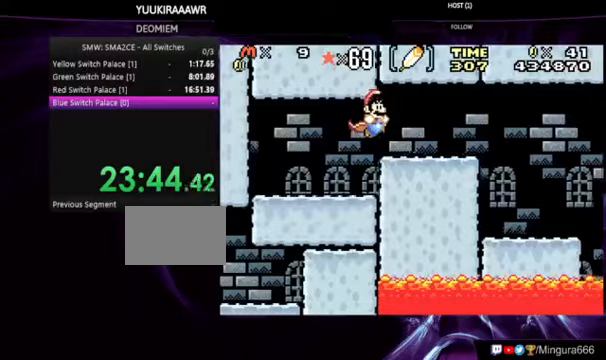
Gameplay with a controller (Nintendo layout); each line is a JSON object with the inputs held at the frame after it (dt_ms = milliseconds from this image to that frame). "events" lists button and stick changes between this image and that frame as [ms after this image, input, new state], when the widget could be followed in between. Not read: DPAD_LEFT L3 R3.
{"dt_ms": 500, "buttons": ["A", "B", "DPAD_RIGHT"], "events": [[433, "A", "down"]]}
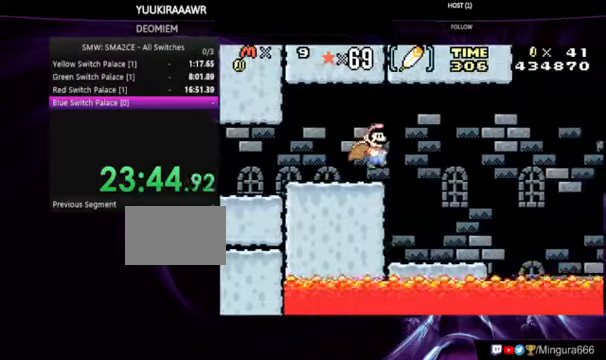
{"dt_ms": 500, "buttons": ["A", "B"], "events": [[133, "DPAD_RIGHT", "up"]]}
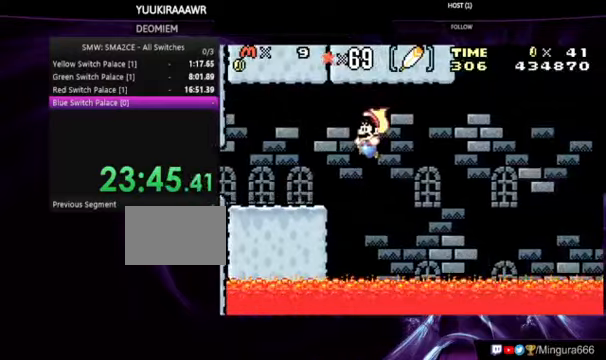
{"dt_ms": 500, "buttons": ["B", "DPAD_RIGHT"], "events": [[367, "A", "up"], [400, "DPAD_RIGHT", "down"]]}
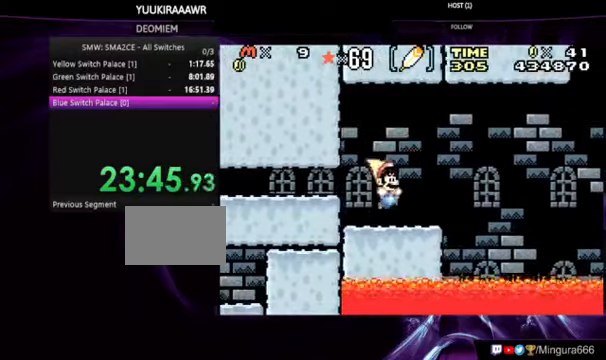
{"dt_ms": 500, "buttons": ["A"], "events": [[33, "DPAD_RIGHT", "up"], [67, "B", "up"], [500, "A", "down"]]}
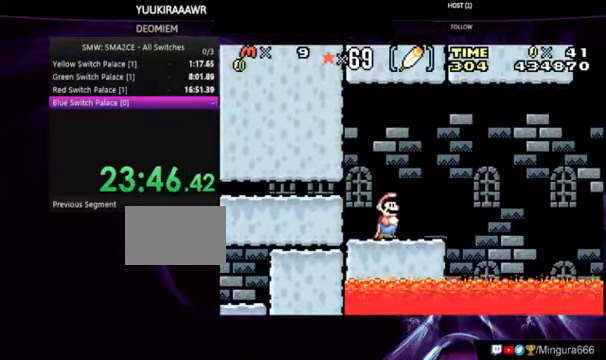
{"dt_ms": 500, "buttons": [], "events": [[67, "A", "up"]]}
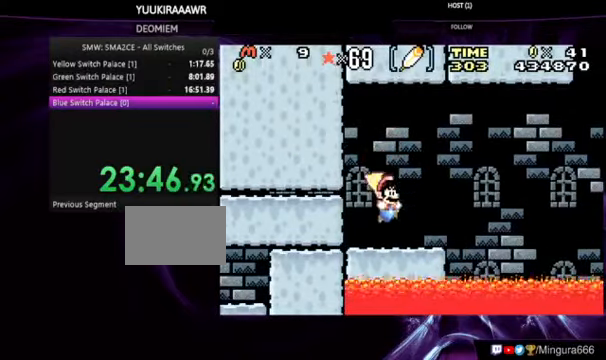
{"dt_ms": 500, "buttons": ["B"], "events": [[500, "B", "down"]]}
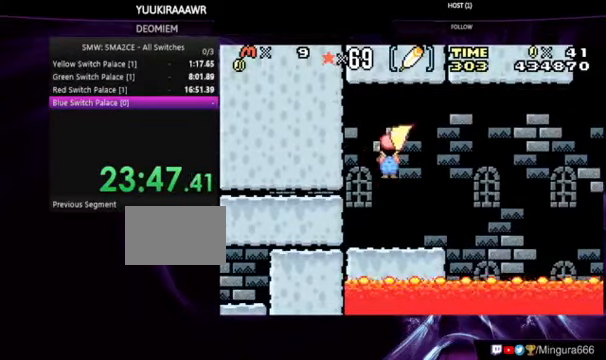
{"dt_ms": 500, "buttons": ["B", "DPAD_RIGHT"], "events": [[433, "DPAD_RIGHT", "down"]]}
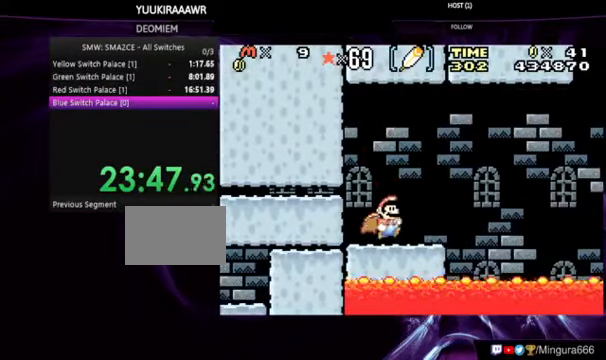
{"dt_ms": 500, "buttons": ["B", "DPAD_RIGHT"], "events": [[67, "DPAD_RIGHT", "up"], [467, "DPAD_RIGHT", "down"]]}
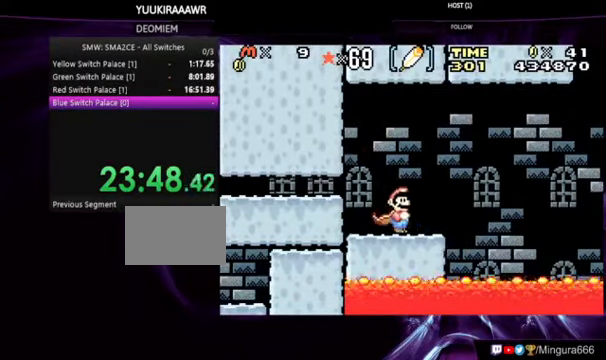
{"dt_ms": 500, "buttons": ["A", "B"], "events": [[233, "A", "down"], [367, "DPAD_RIGHT", "up"]]}
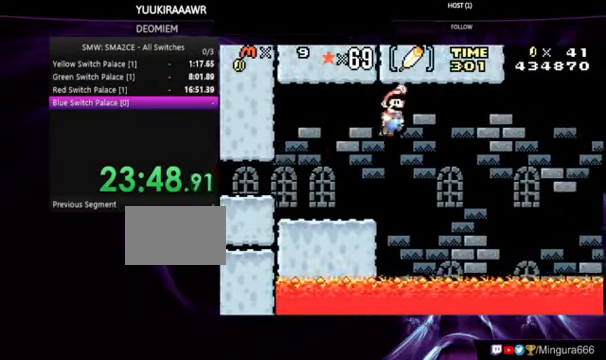
{"dt_ms": 500, "buttons": ["A", "B"], "events": []}
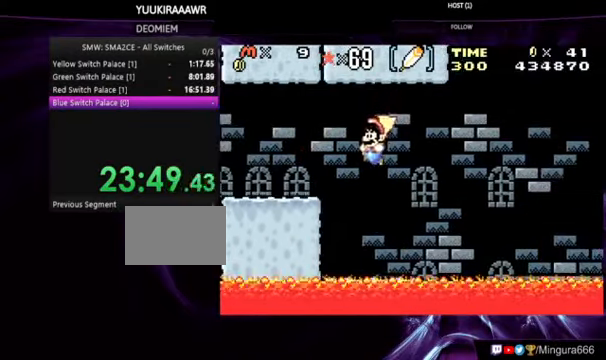
{"dt_ms": 500, "buttons": ["B", "DPAD_RIGHT"], "events": [[433, "DPAD_RIGHT", "down"], [466, "A", "up"]]}
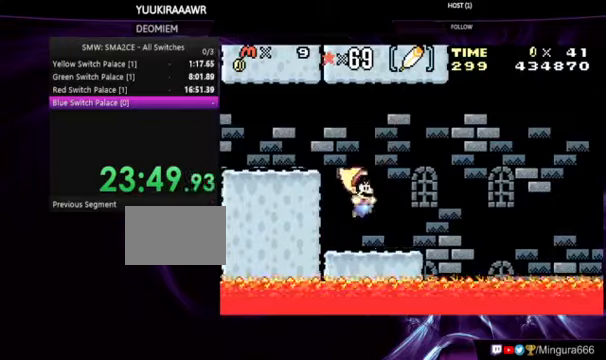
{"dt_ms": 500, "buttons": ["B"], "events": [[266, "A", "down"], [366, "A", "up"], [433, "DPAD_RIGHT", "up"]]}
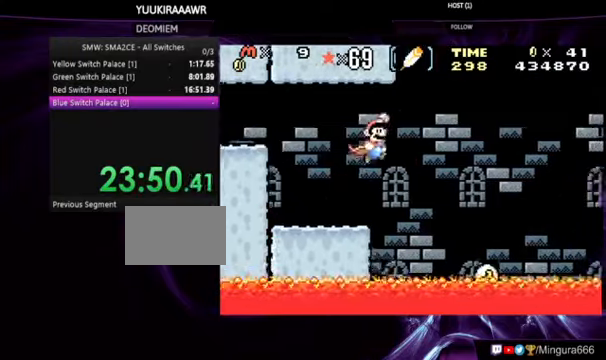
{"dt_ms": 500, "buttons": ["B", "DPAD_RIGHT"], "events": [[500, "DPAD_RIGHT", "down"]]}
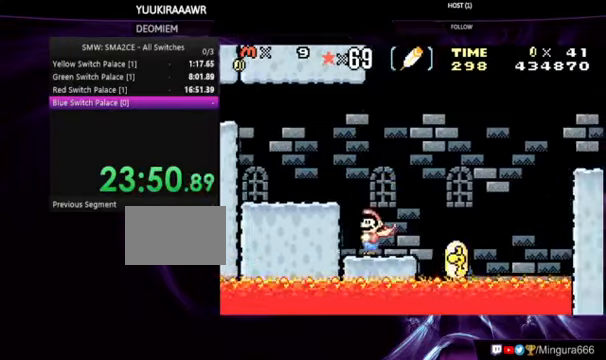
{"dt_ms": 500, "buttons": ["B"], "events": [[100, "A", "down"], [266, "A", "up"], [366, "DPAD_RIGHT", "up"]]}
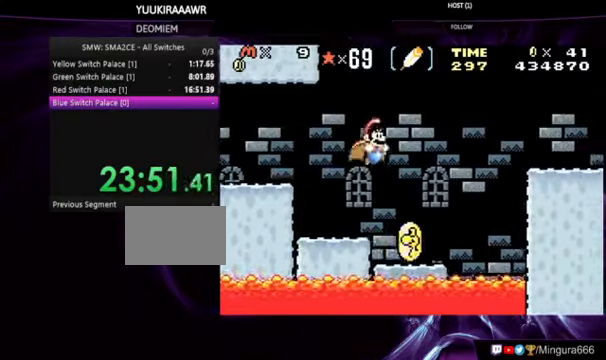
{"dt_ms": 500, "buttons": ["A", "B", "DPAD_RIGHT"], "events": [[100, "DPAD_RIGHT", "down"], [300, "A", "down"]]}
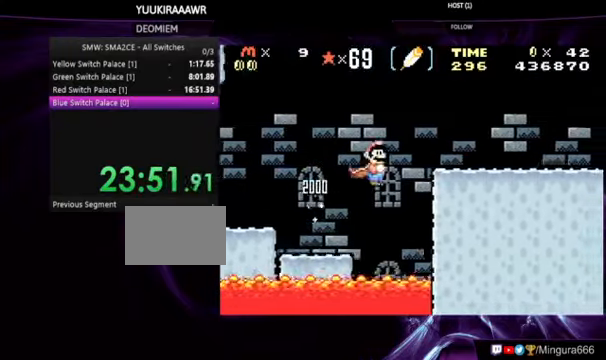
{"dt_ms": 500, "buttons": ["B", "DPAD_RIGHT"], "events": [[333, "A", "up"]]}
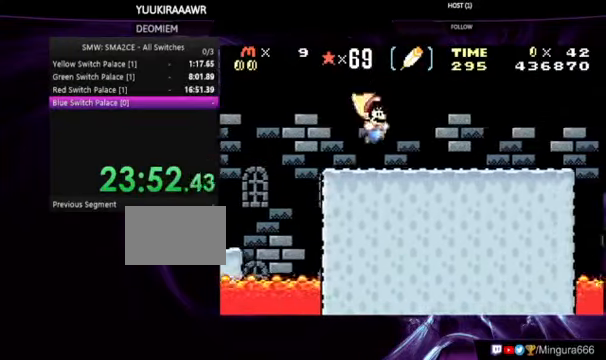
{"dt_ms": 500, "buttons": ["B", "DPAD_RIGHT"], "events": []}
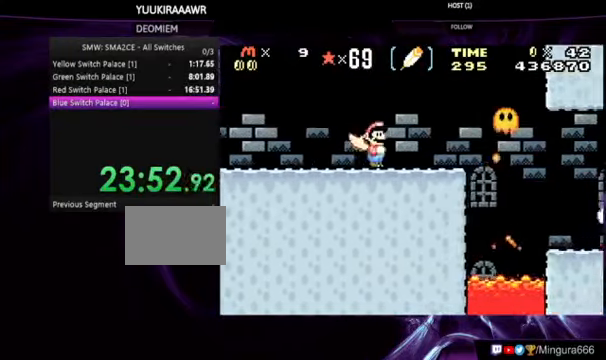
{"dt_ms": 500, "buttons": ["B"], "events": [[66, "DPAD_RIGHT", "up"]]}
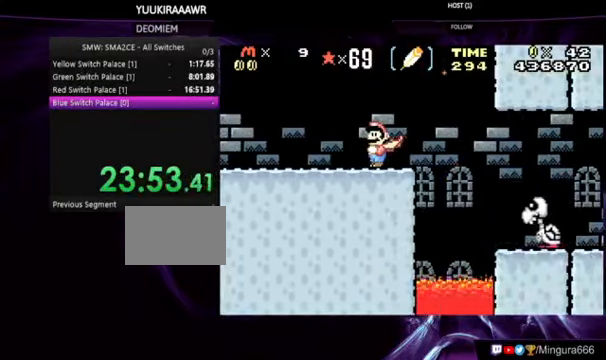
{"dt_ms": 500, "buttons": ["A", "B", "DPAD_RIGHT"], "events": [[200, "DPAD_RIGHT", "down"], [266, "A", "down"]]}
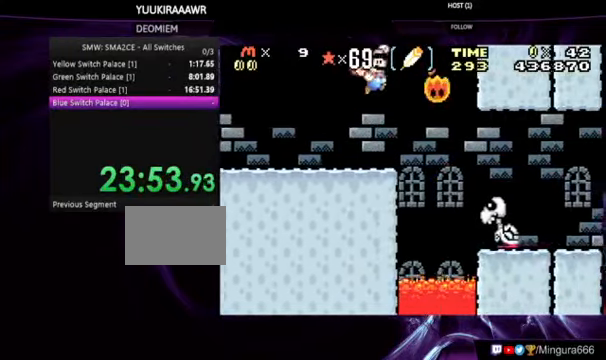
{"dt_ms": 500, "buttons": ["B", "DPAD_RIGHT"], "events": [[100, "A", "up"]]}
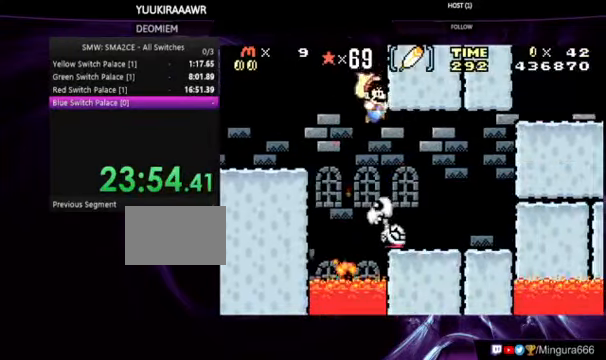
{"dt_ms": 500, "buttons": ["B"], "events": [[466, "DPAD_RIGHT", "up"]]}
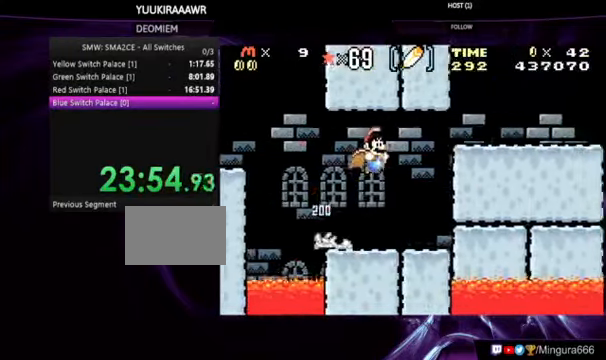
{"dt_ms": 500, "buttons": [], "events": [[500, "B", "up"]]}
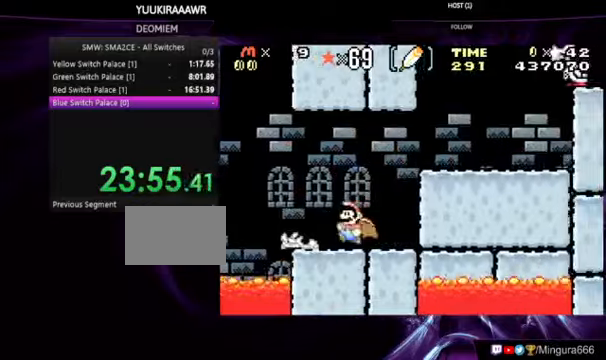
{"dt_ms": 500, "buttons": ["A", "B", "DPAD_RIGHT"], "events": [[100, "B", "down"], [167, "DPAD_RIGHT", "down"], [267, "A", "down"]]}
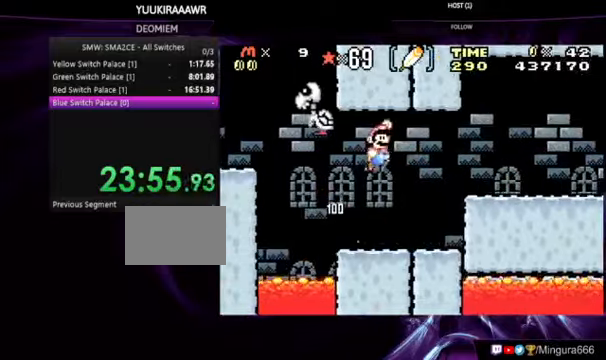
{"dt_ms": 500, "buttons": ["B", "DPAD_RIGHT"], "events": [[467, "A", "up"]]}
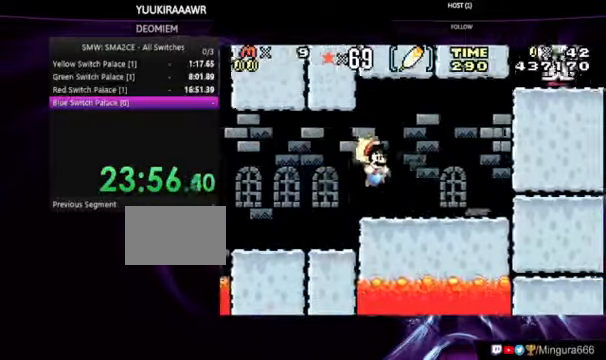
{"dt_ms": 500, "buttons": ["B", "DPAD_RIGHT"], "events": []}
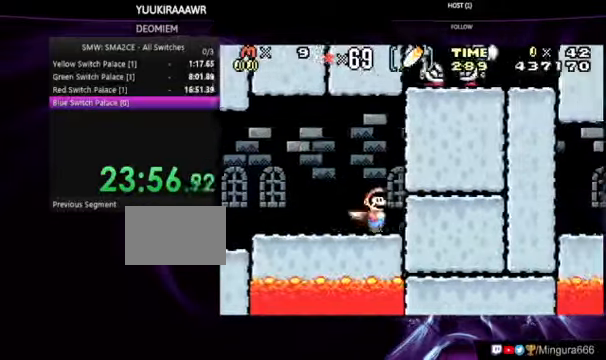
{"dt_ms": 500, "buttons": ["B"], "events": [[67, "DPAD_RIGHT", "up"]]}
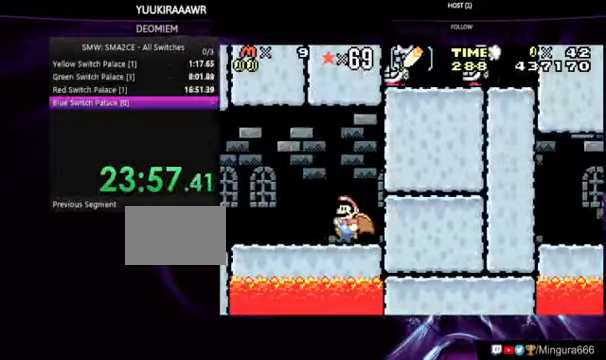
{"dt_ms": 1000, "buttons": ["A", "B", "DPAD_RIGHT"]}
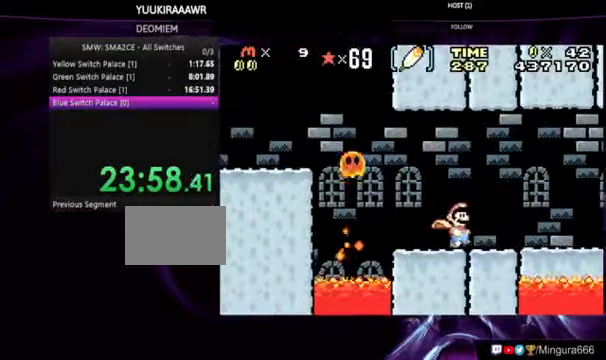
{"dt_ms": 500, "buttons": ["B", "DPAD_RIGHT"], "events": [[67, "A", "up"], [367, "A", "down"], [500, "A", "up"]]}
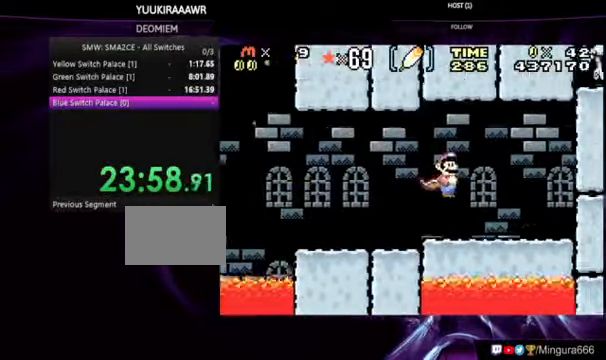
{"dt_ms": 500, "buttons": ["B", "DPAD_RIGHT"], "events": []}
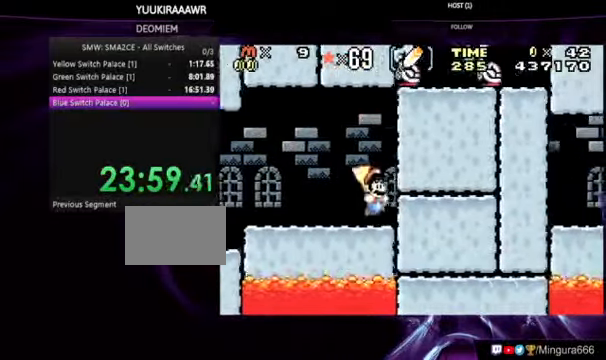
{"dt_ms": 500, "buttons": ["B"], "events": [[100, "DPAD_RIGHT", "up"]]}